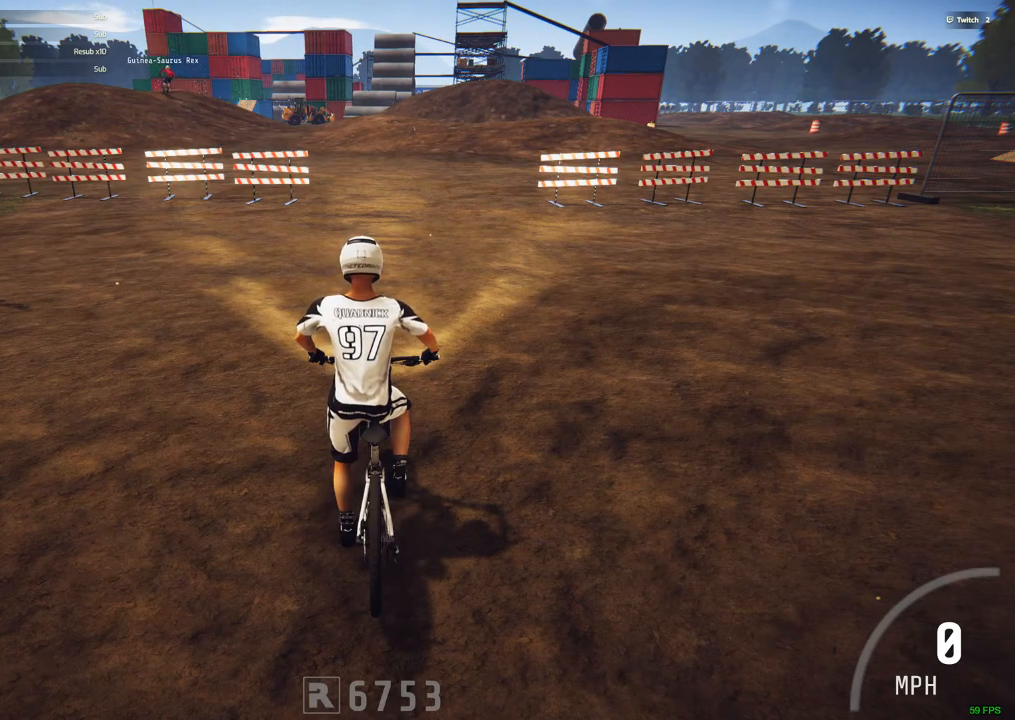
Gameplay with keyboard and mouse; each line is a JSON object with the keys and mouse buttons held at the frame after it. "events" lists presses ("down") and releases ("up") of ".", "/", "0", "1", "2", "3", "4", "5", "6", "7", "8", "9", "a", "alt_l", "alt_r", "b", "backslash", "backspace", "c", "caps_lock", "comma", "ctrl_l", "ctrl_r", "d", "down", "e", "equals", "escape", "f", "f1", "f10", "f11", "f12", "f2", "f3", "f4", "f5", "f6", "f7", "f8", "f9", "g", "h", "i", "j", "k", "l", "lbracket", "left", "m", "minus", "n", "num0", "num1", "num2", "num3", "num4", "num5", "num6", "num7", "num8", "num9", "o", "p", "q", "quote", "r", "rbracket", "return", "right", "s", "semicolon", "shift_l", "shift_r", "space", "super", "t", "tab", "tilde", "u", "up", "v", "w", "x", "y", "z", "mouse_left", "mouse_wheel" and "mouse_right" between this image and that frame as [ms after this image, input, new state], when the widget could be followed in between. "mouse_left", "mouse_wheel", "mouse_right" = the "left", "wheel", "right" buttons of the "mouse" list. No other keys are recorded. "wheel" means that the mouse wheel is clicked or scrolled. Mouse movement is not recorded.
{"keys": ["ctrl_r"], "mouse": [], "events": [[167, "ctrl_r", "down"]]}
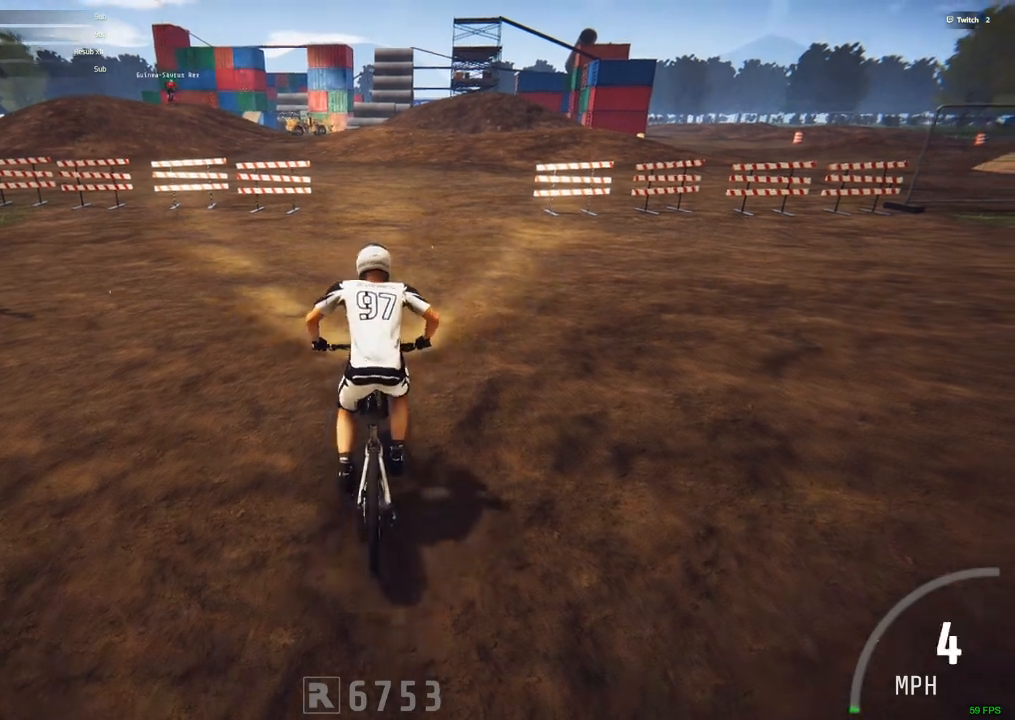
{"keys": ["ctrl_r"], "mouse": [], "events": []}
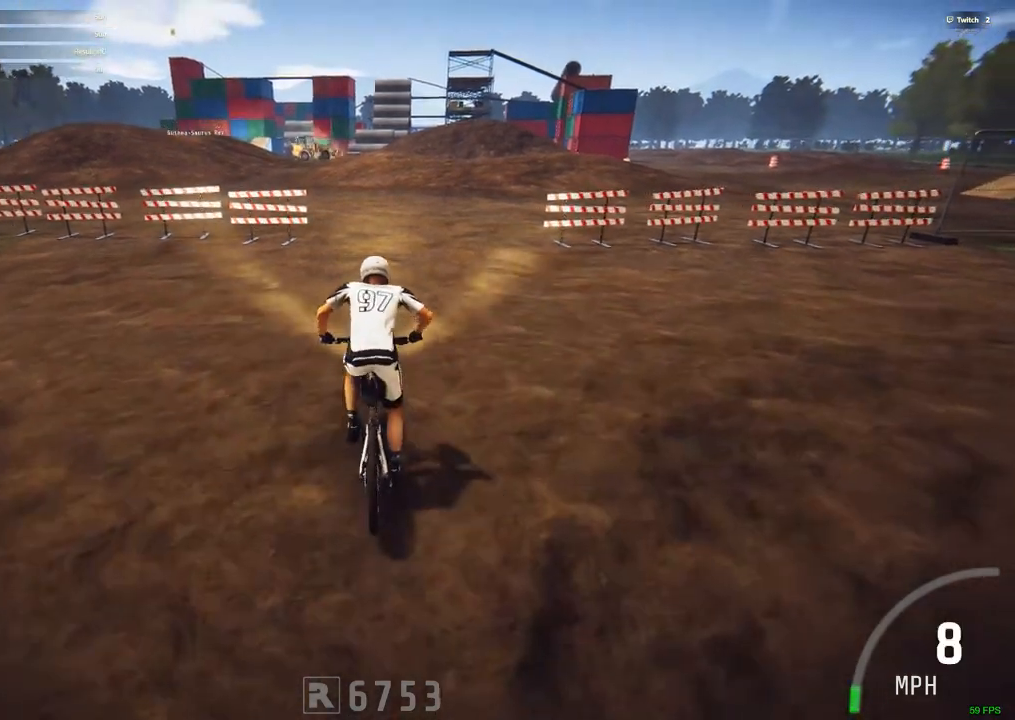
{"keys": ["ctrl_r"], "mouse": [], "events": []}
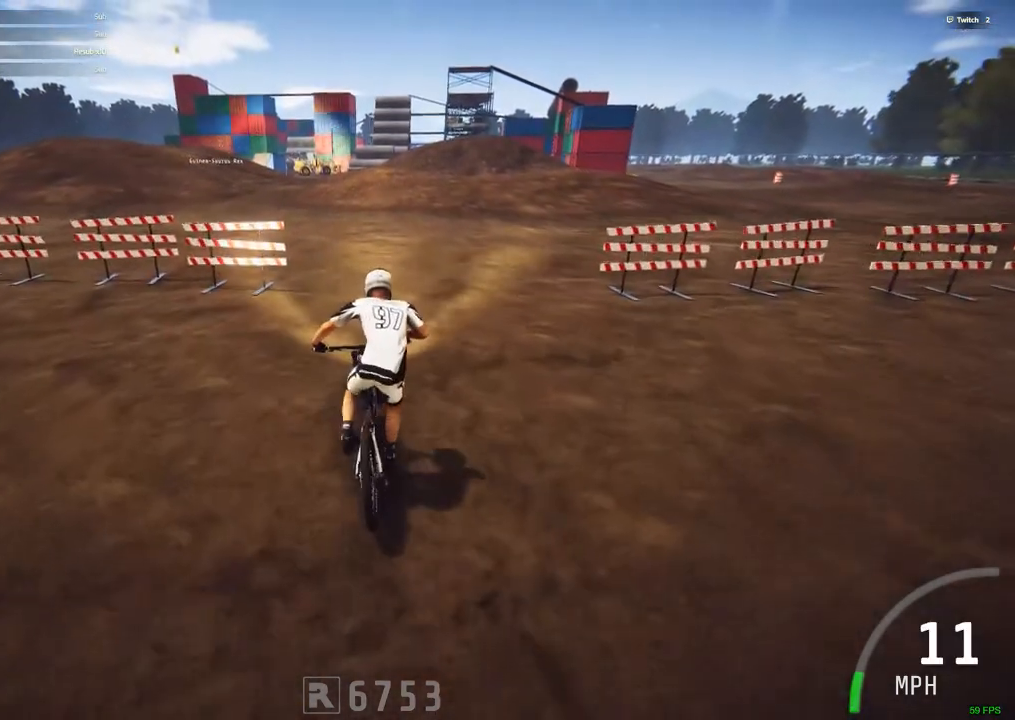
{"keys": ["ctrl_r"], "mouse": [], "events": [[300, "c", "down"], [500, "c", "up"]]}
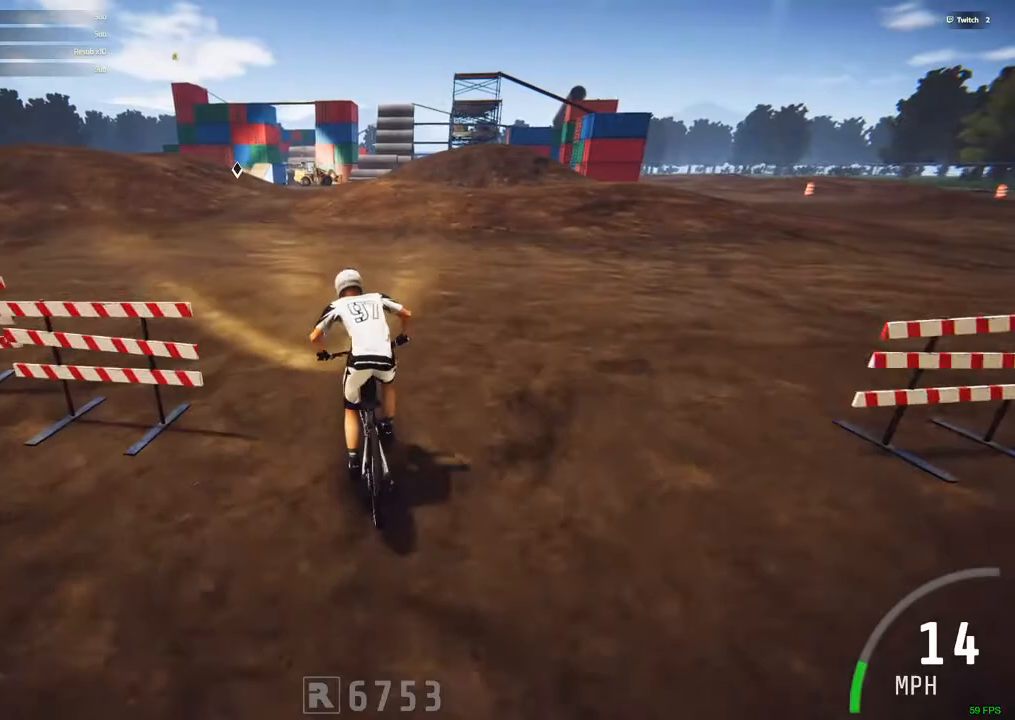
{"keys": ["c", "ctrl_r"], "mouse": [], "events": [[367, "c", "down"]]}
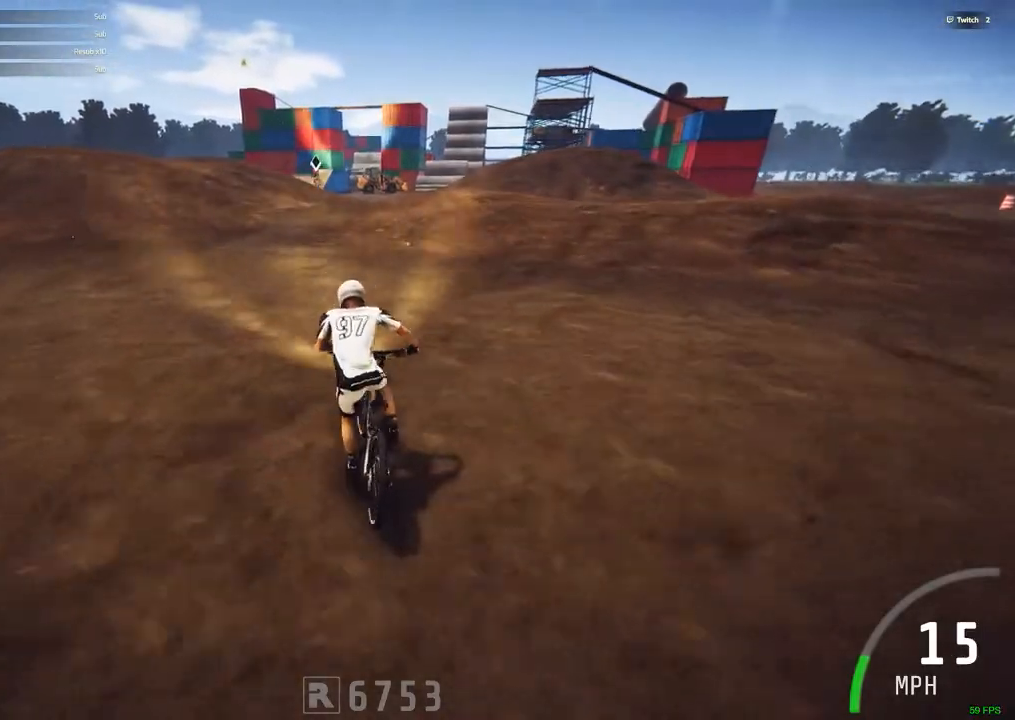
{"keys": ["ctrl_r"], "mouse": [], "events": [[100, "c", "up"]]}
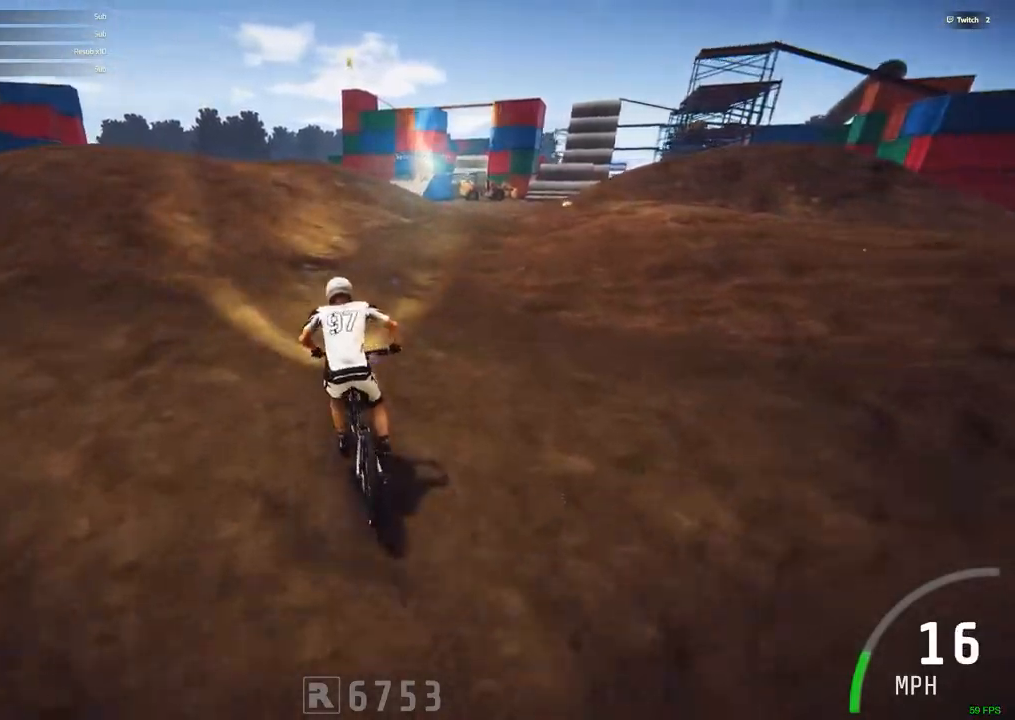
{"keys": ["ctrl_r"], "mouse": [], "events": [[300, "m", "down"], [400, "m", "up"]]}
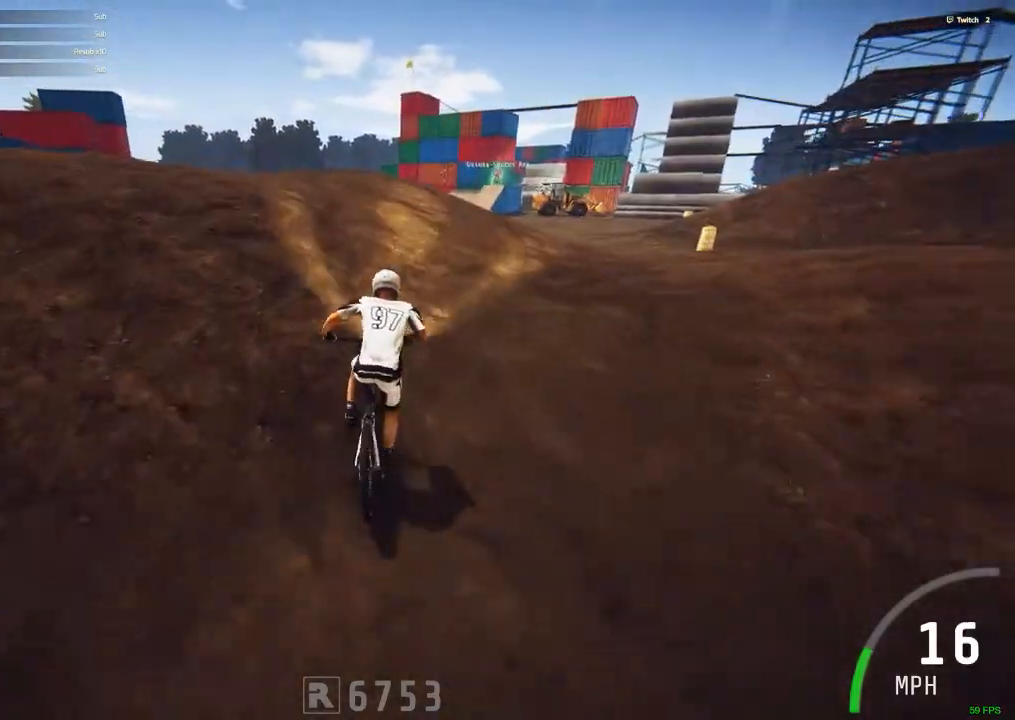
{"keys": [], "mouse": [], "events": [[417, "ctrl_r", "up"]]}
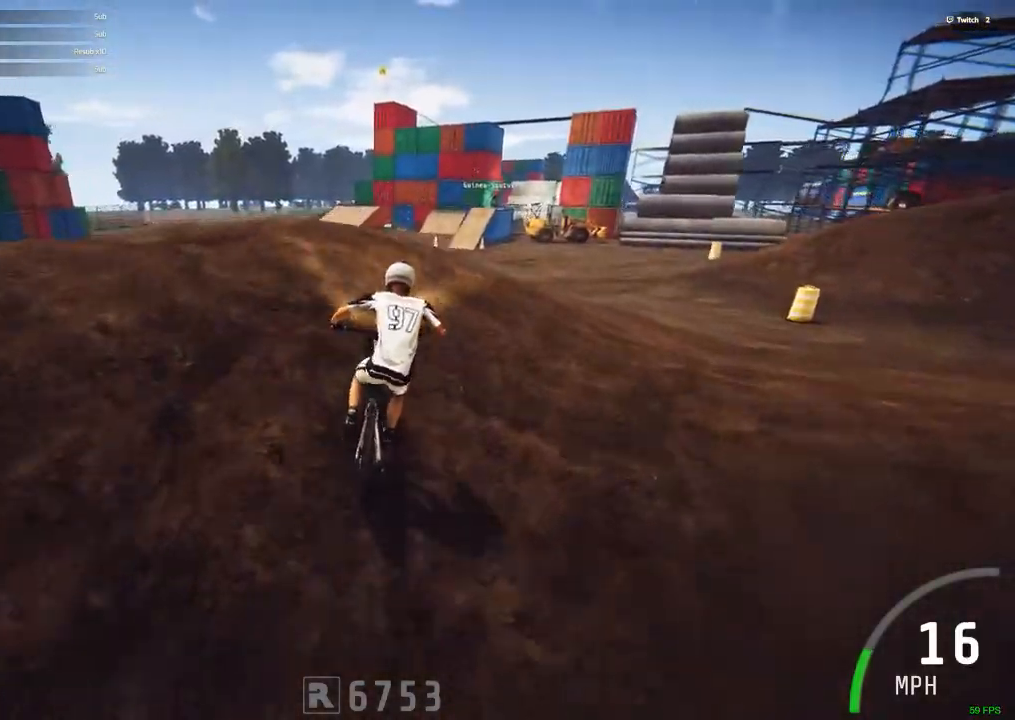
{"keys": ["alt_r"], "mouse": [], "events": [[250, "alt_r", "down"]]}
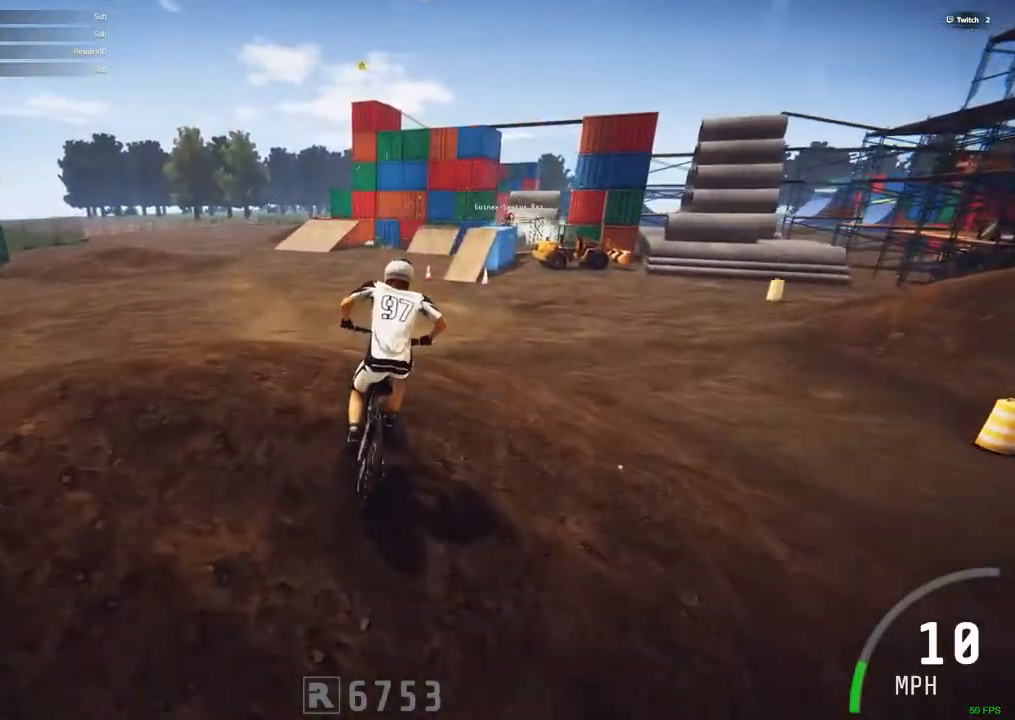
{"keys": [], "mouse": [], "events": [[217, "alt_r", "up"]]}
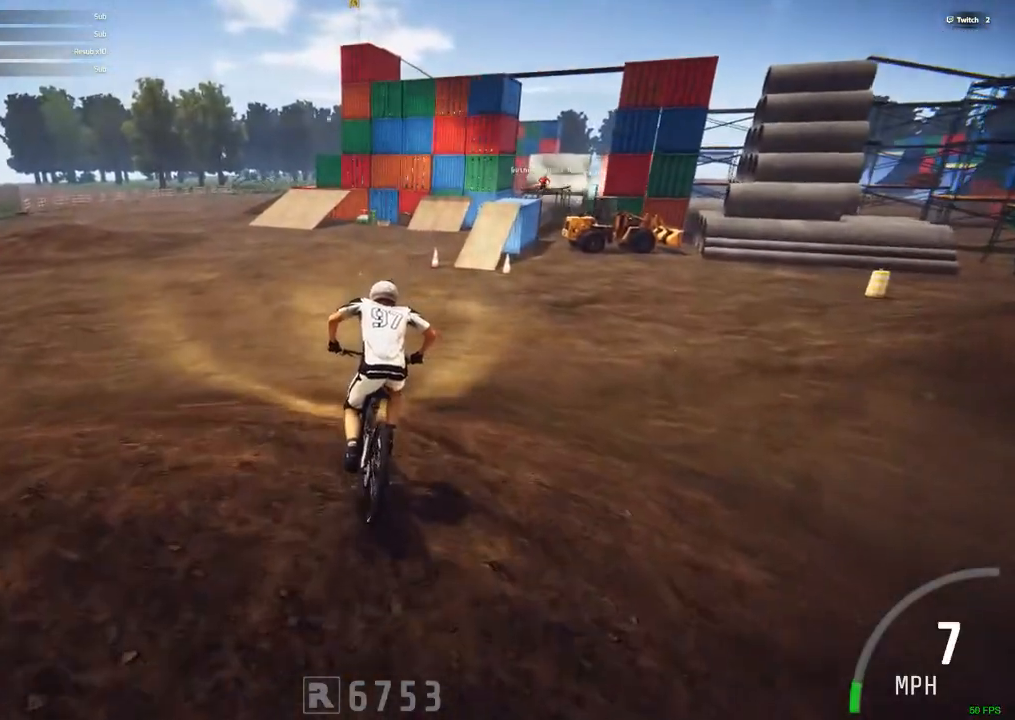
{"keys": ["ctrl_r"], "mouse": [], "events": [[184, "ctrl_r", "down"], [284, "m", "down"], [367, "m", "up"]]}
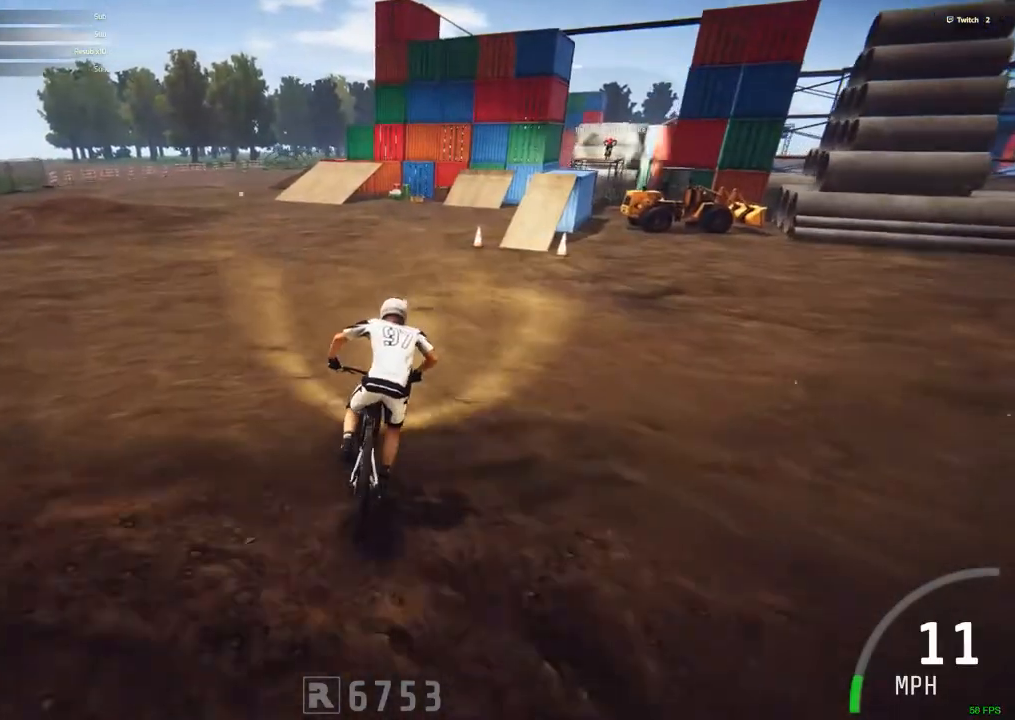
{"keys": ["m"], "mouse": [], "events": [[50, "ctrl_r", "up"], [484, "m", "down"]]}
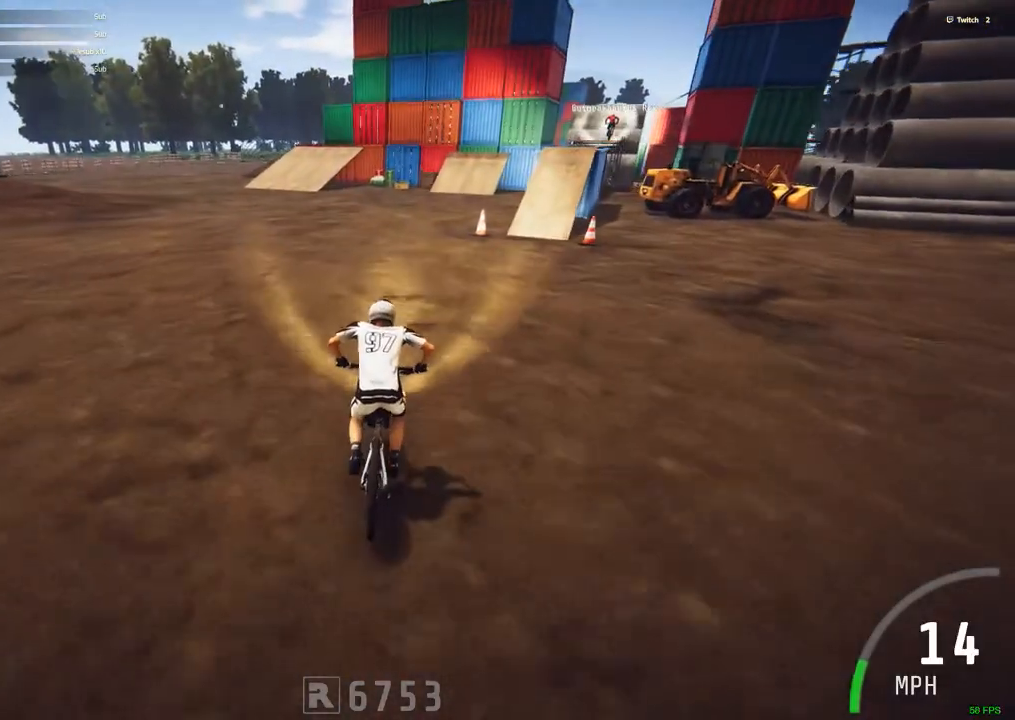
{"keys": [], "mouse": [], "events": [[267, "m", "up"]]}
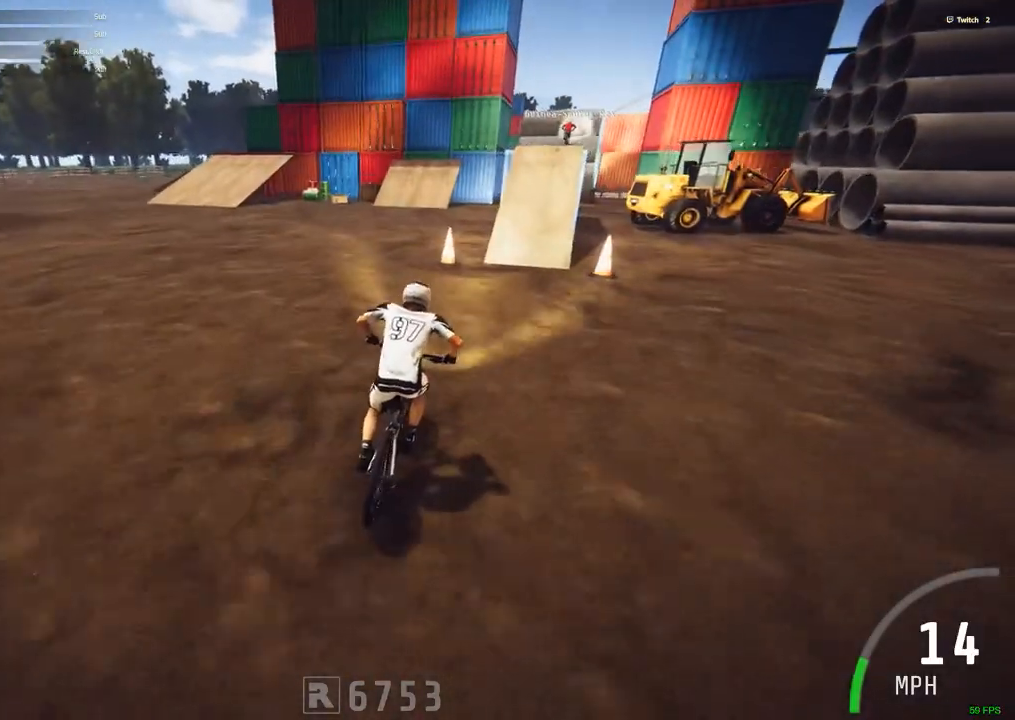
{"keys": [], "mouse": [], "events": [[284, "m", "down"], [284, "n", "down"], [317, "n", "up"], [467, "m", "up"]]}
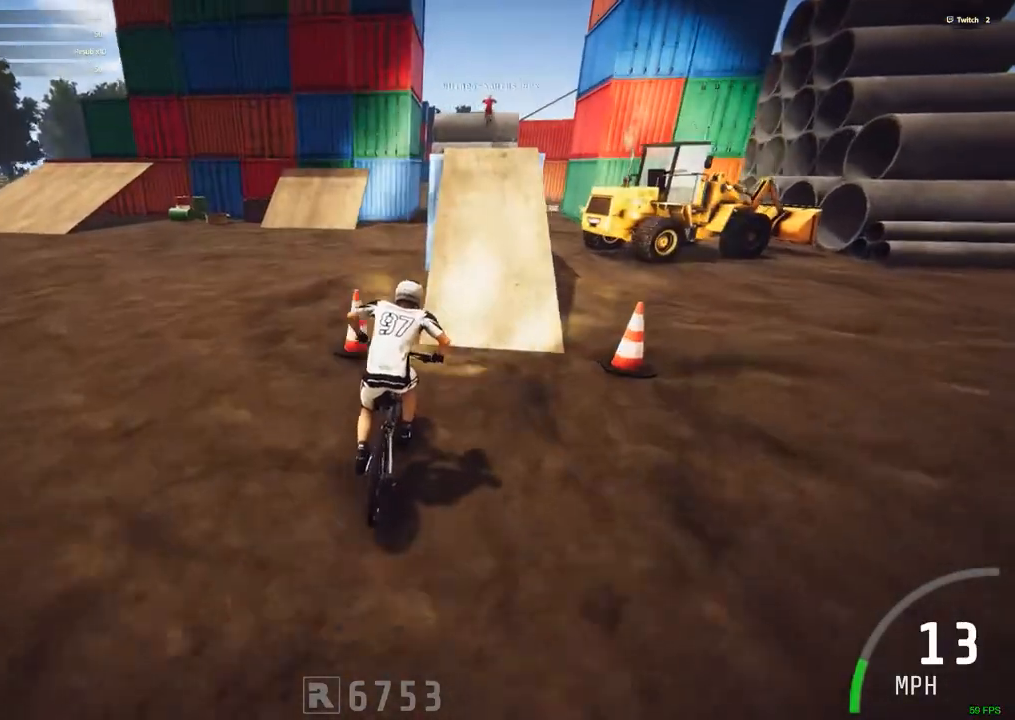
{"keys": ["alt_r"], "mouse": [], "events": [[250, "c", "down"], [300, "alt_r", "down"], [300, "c", "up"]]}
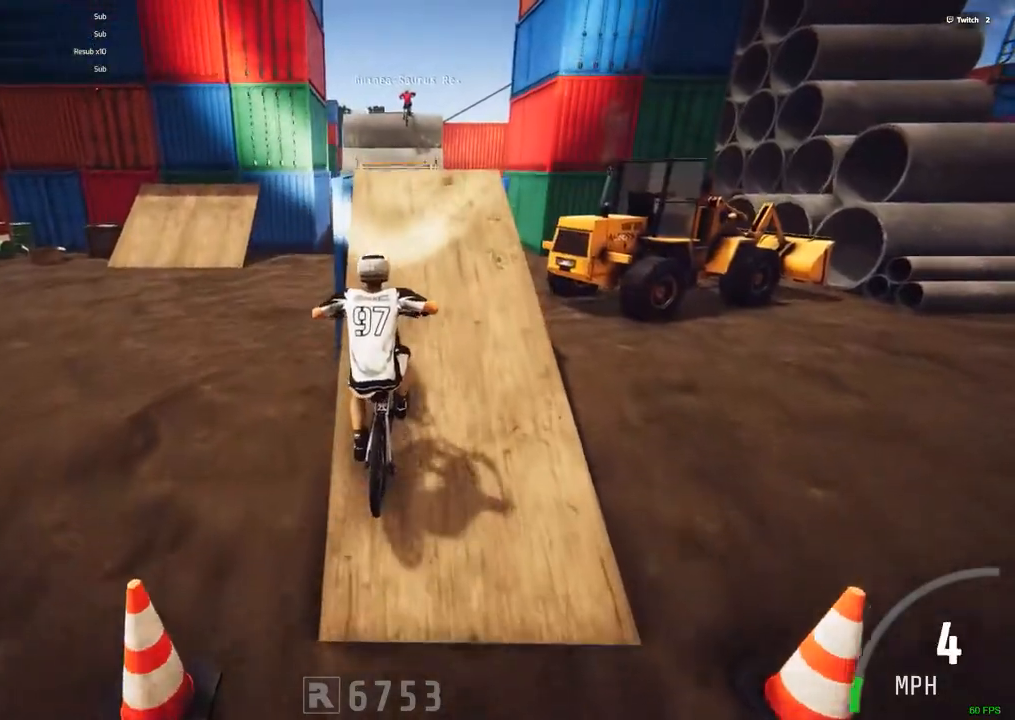
{"keys": ["ctrl_r"], "mouse": [], "events": [[67, "alt_r", "up"], [350, "ctrl_r", "down"]]}
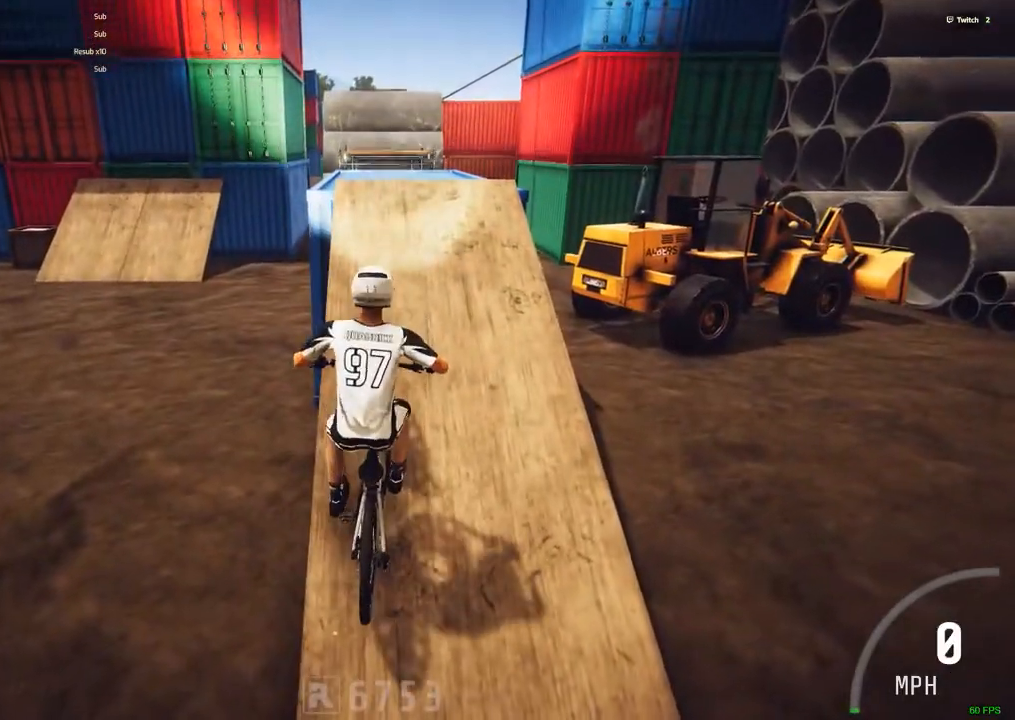
{"keys": ["ctrl_r"], "mouse": [], "events": []}
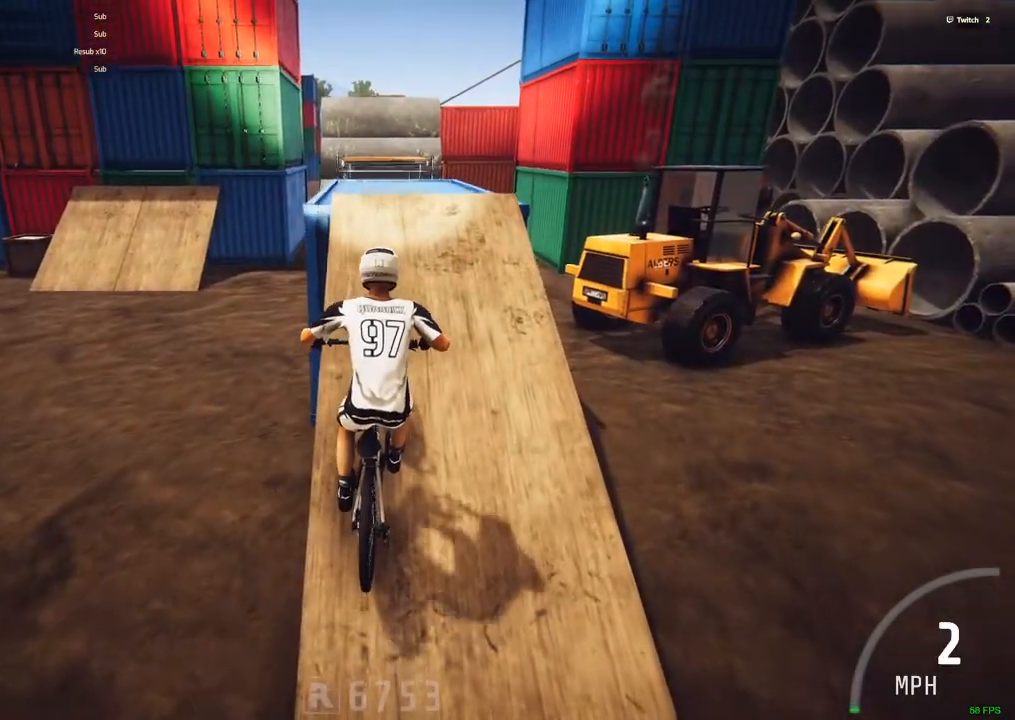
{"keys": ["ctrl_r"], "mouse": [], "events": []}
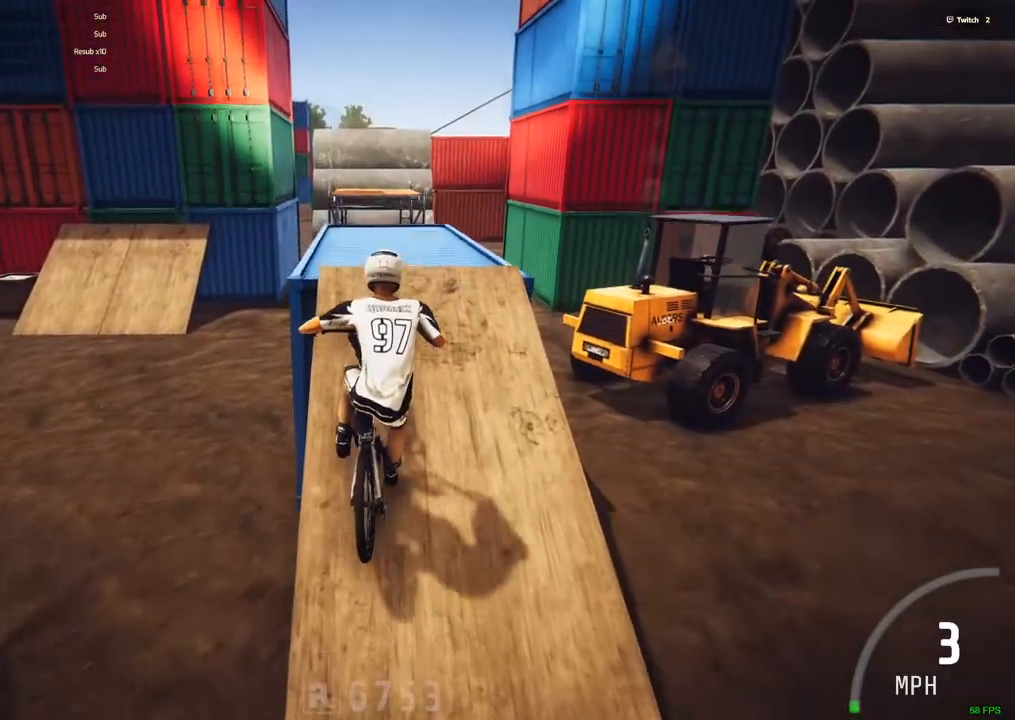
{"keys": [], "mouse": [], "events": [[500, "ctrl_r", "up"]]}
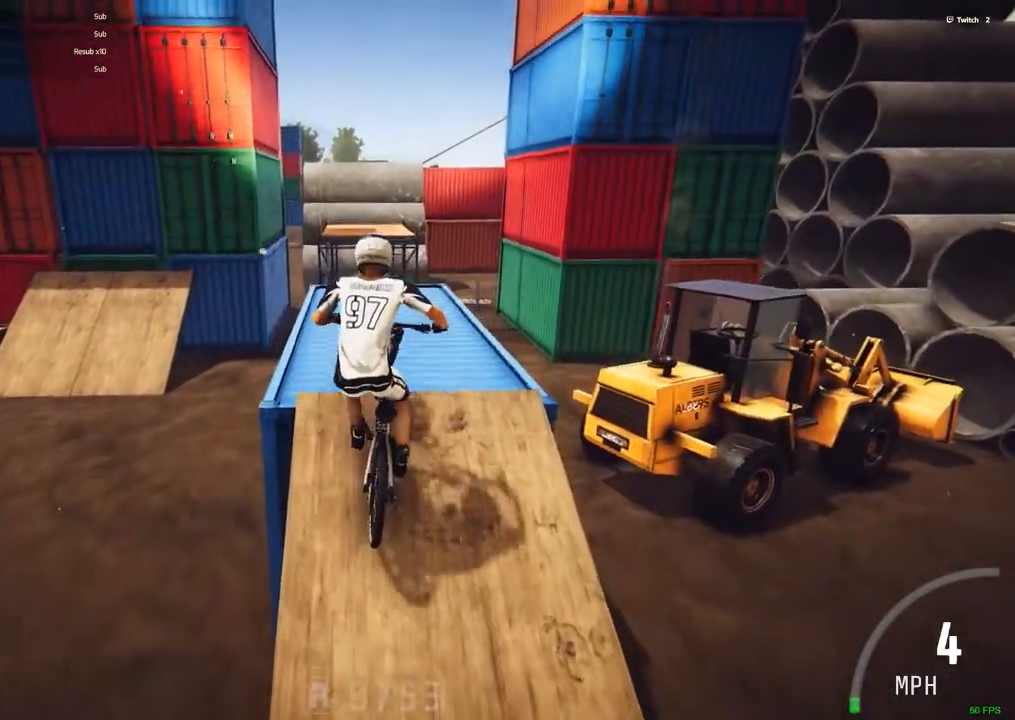
{"keys": ["ctrl_r"], "mouse": [], "events": [[417, "c", "down"], [467, "c", "up"], [467, "ctrl_r", "down"]]}
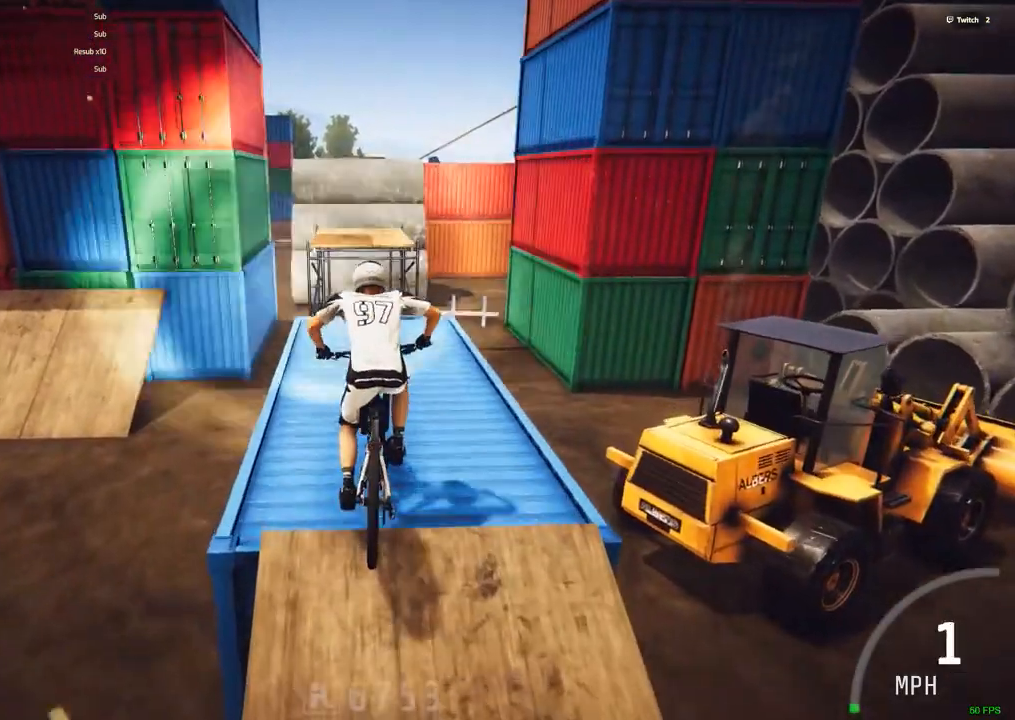
{"keys": ["ctrl_r"], "mouse": [], "events": [[50, "ctrl_r", "up"], [384, "ctrl_r", "down"]]}
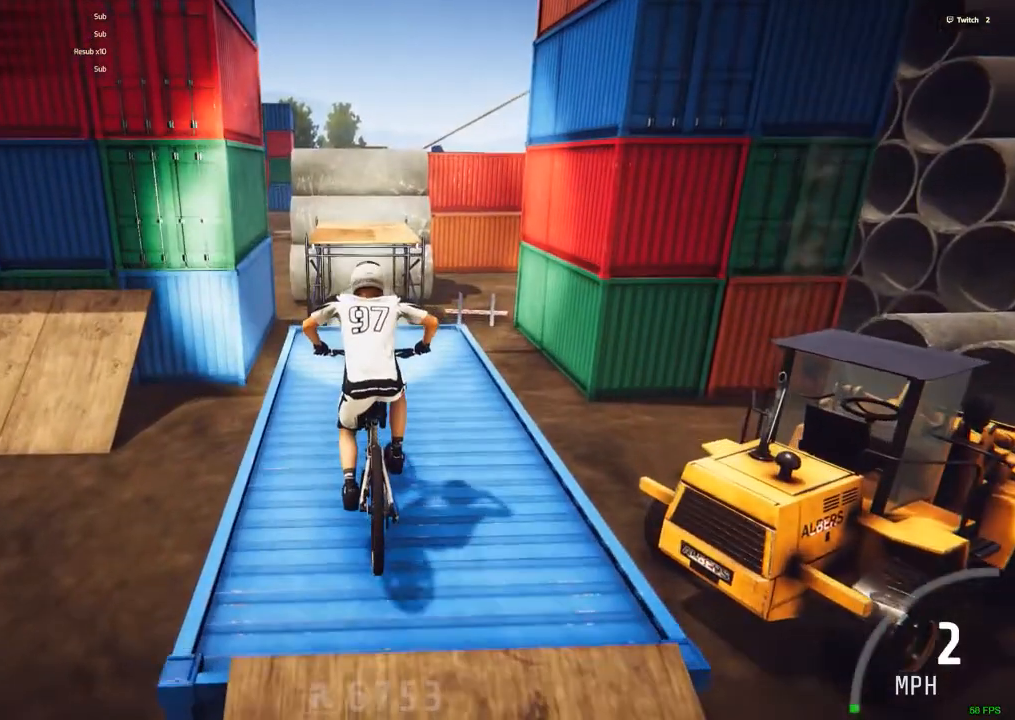
{"keys": [], "mouse": [], "events": [[350, "ctrl_r", "up"]]}